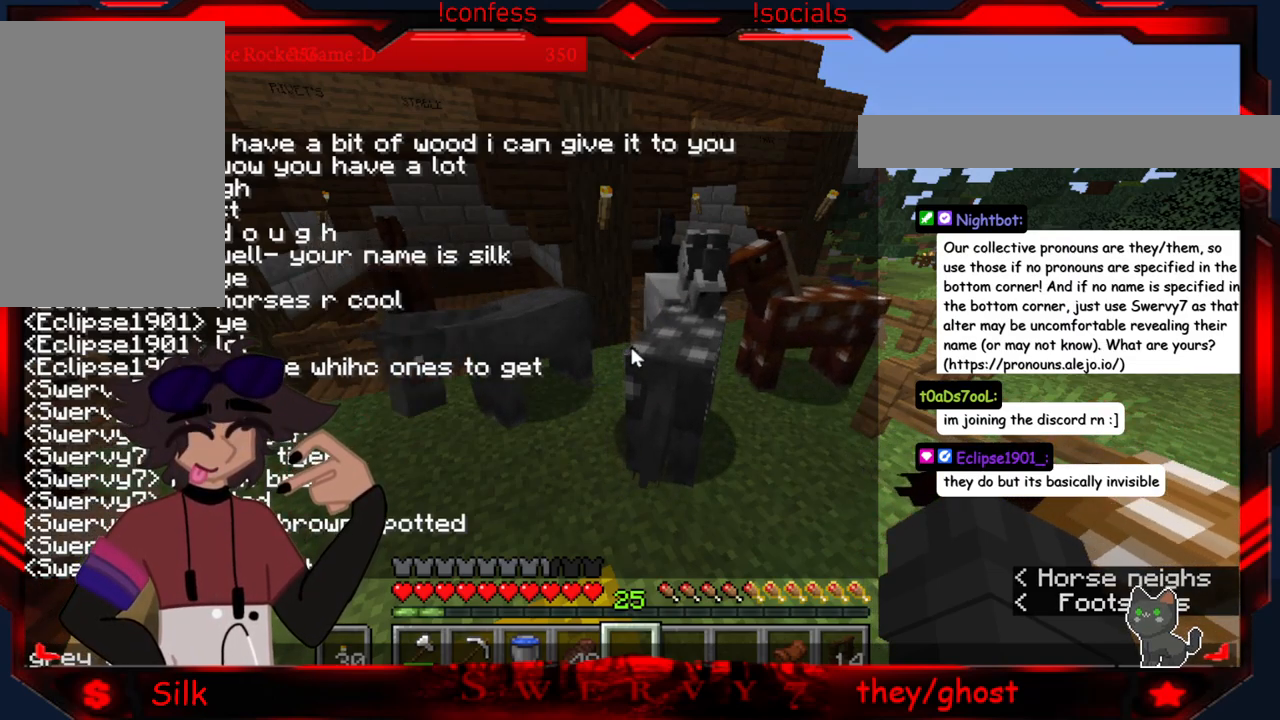
Gameplay with keyboard and mouse; each line is a JSON object with the keys and mouse buttons held at the frame after it. "events" lists presses ("down") and releases ("up") of "a", "d", "s", "mouse_left" and "mouse_right" between this image and that frame as [ms after this image, input, new state], when the widget could be followed in between. "mouse_left", "mouse_right" = the "left", "right" buttons of the "mouse" list. No other keys are recorded. Fast repeated clicks can show as one long hold. Mouse movement is not recorded.
{"keys": ["s"], "mouse": [], "events": [[366, "s", "down"]]}
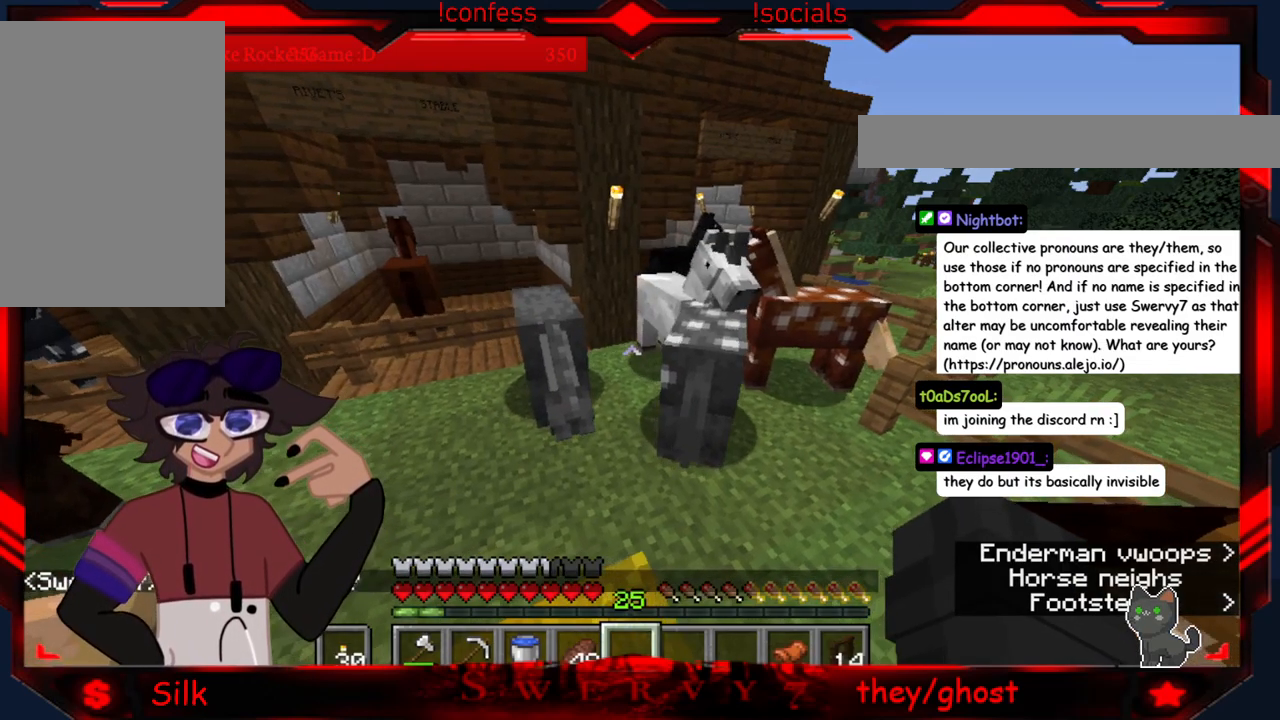
{"keys": [], "mouse": [], "events": [[166, "s", "up"]]}
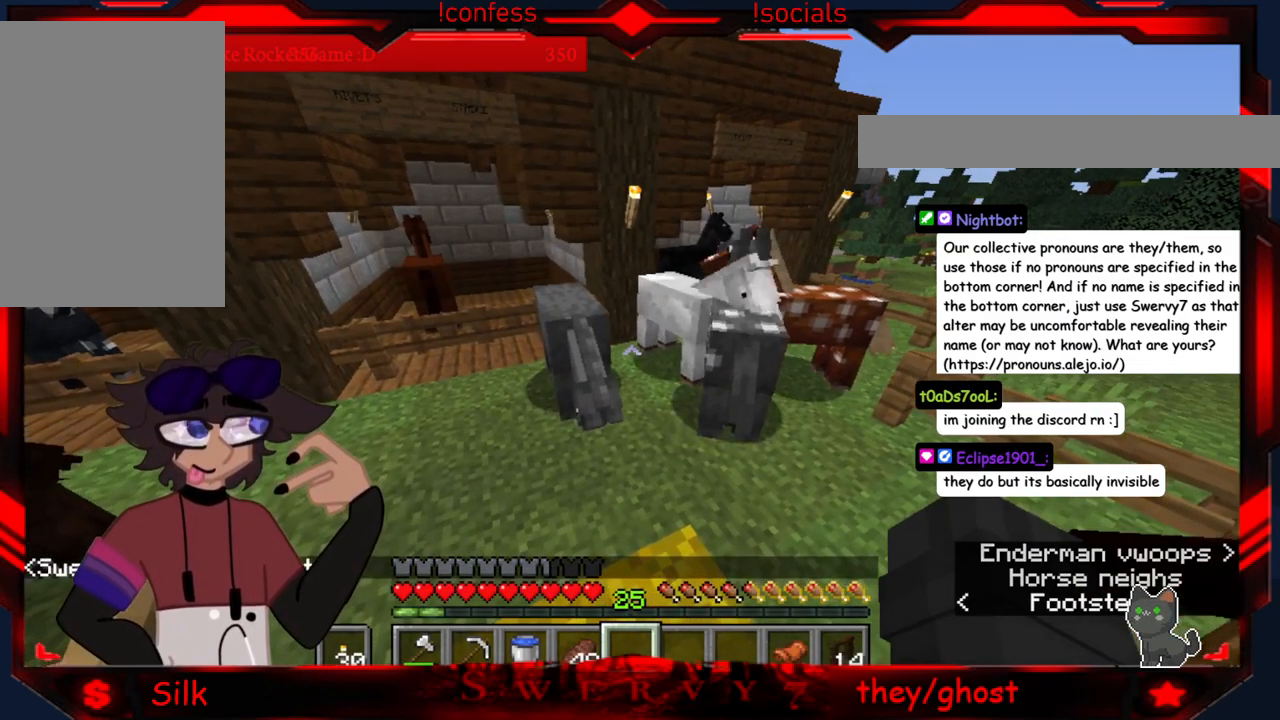
{"keys": [], "mouse": [], "events": []}
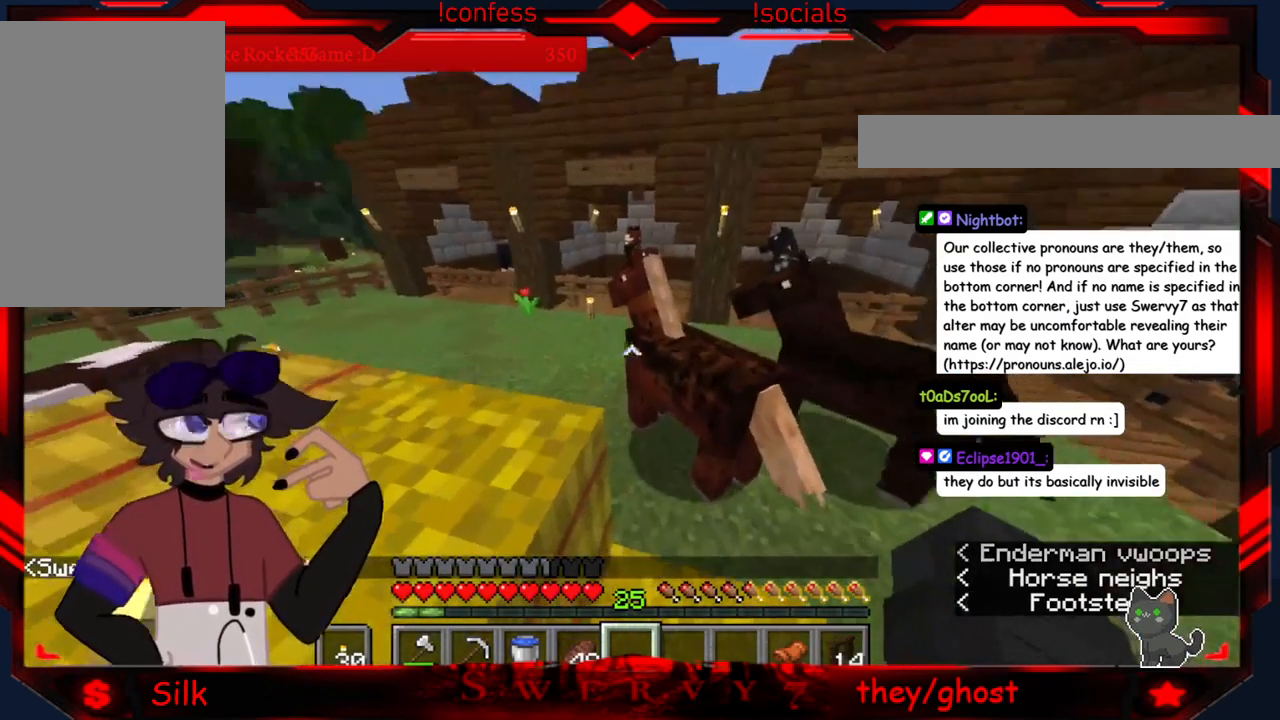
{"keys": ["a"], "mouse": [], "events": [[283, "a", "down"]]}
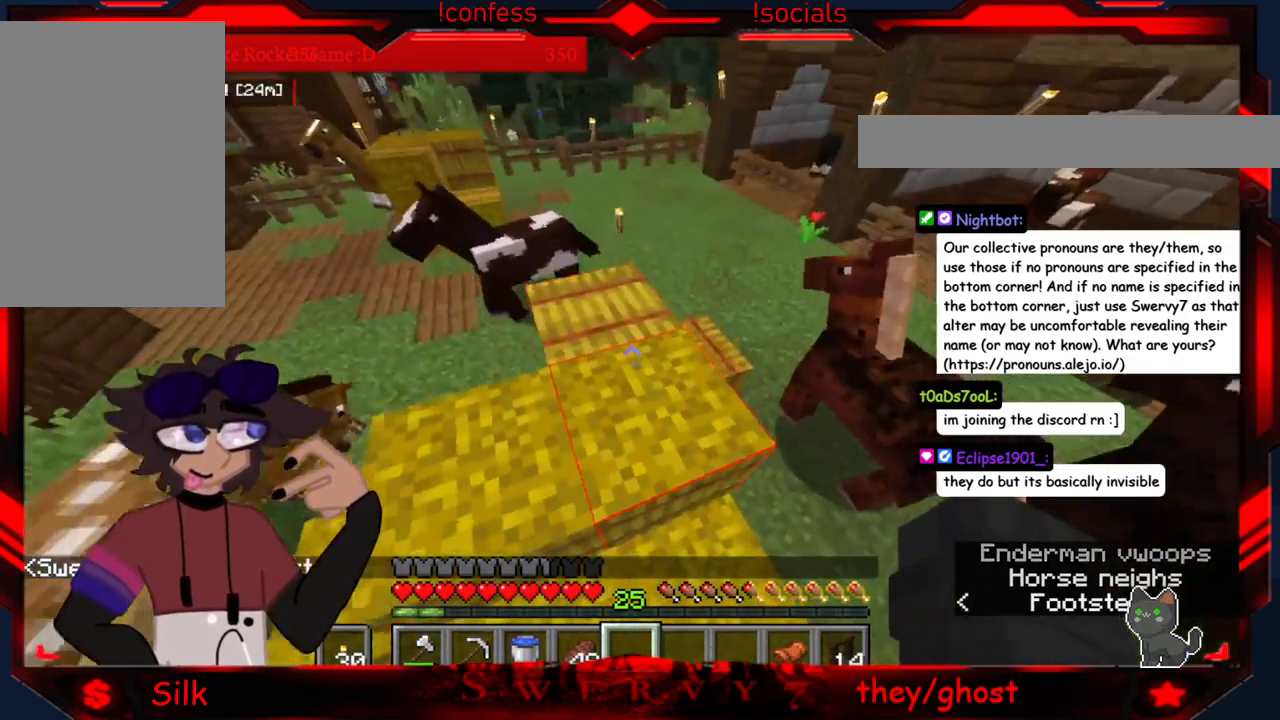
{"keys": [], "mouse": [], "events": [[333, "a", "up"]]}
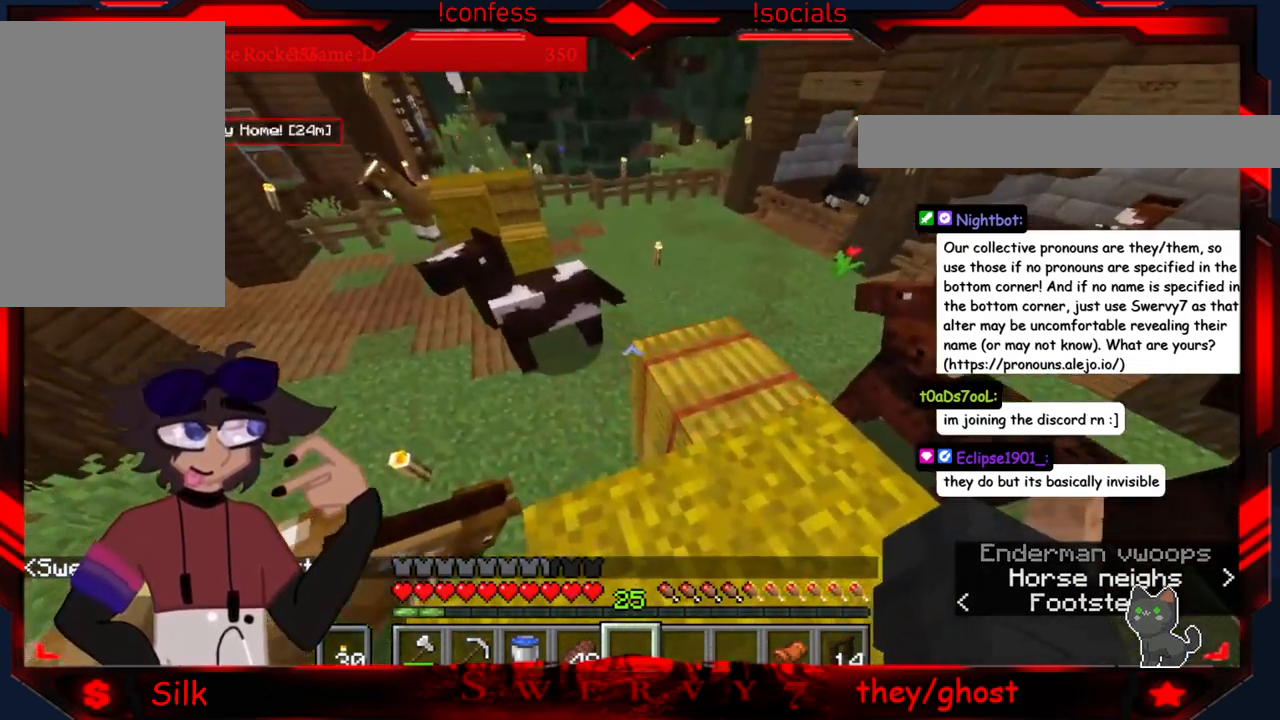
{"keys": [], "mouse": [], "events": []}
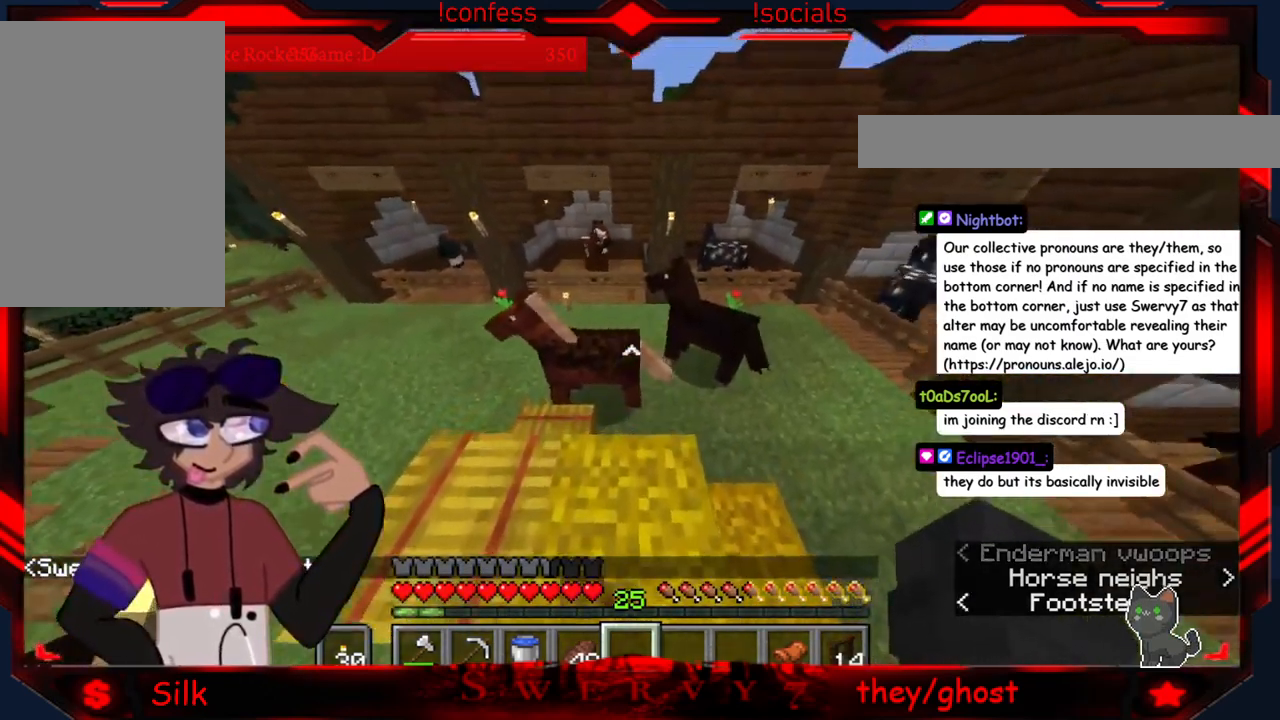
{"keys": [], "mouse": [], "events": []}
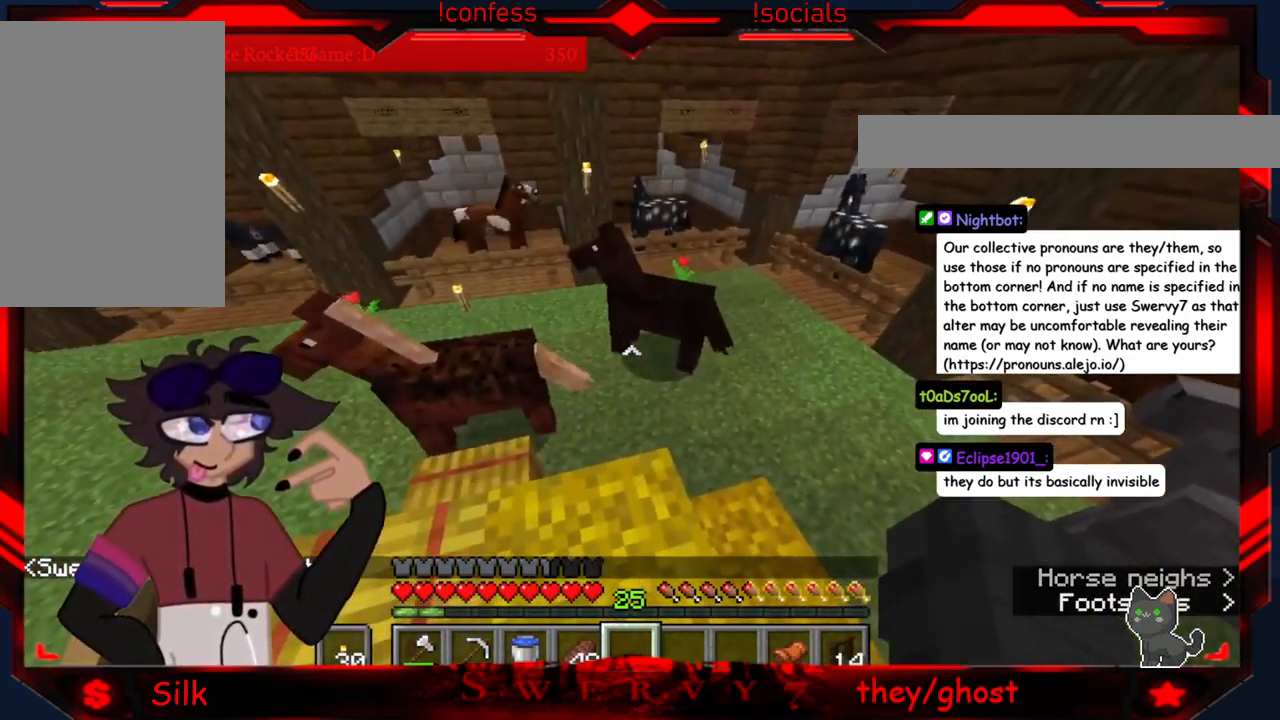
{"keys": [], "mouse": [], "events": [[150, "a", "down"], [383, "a", "up"]]}
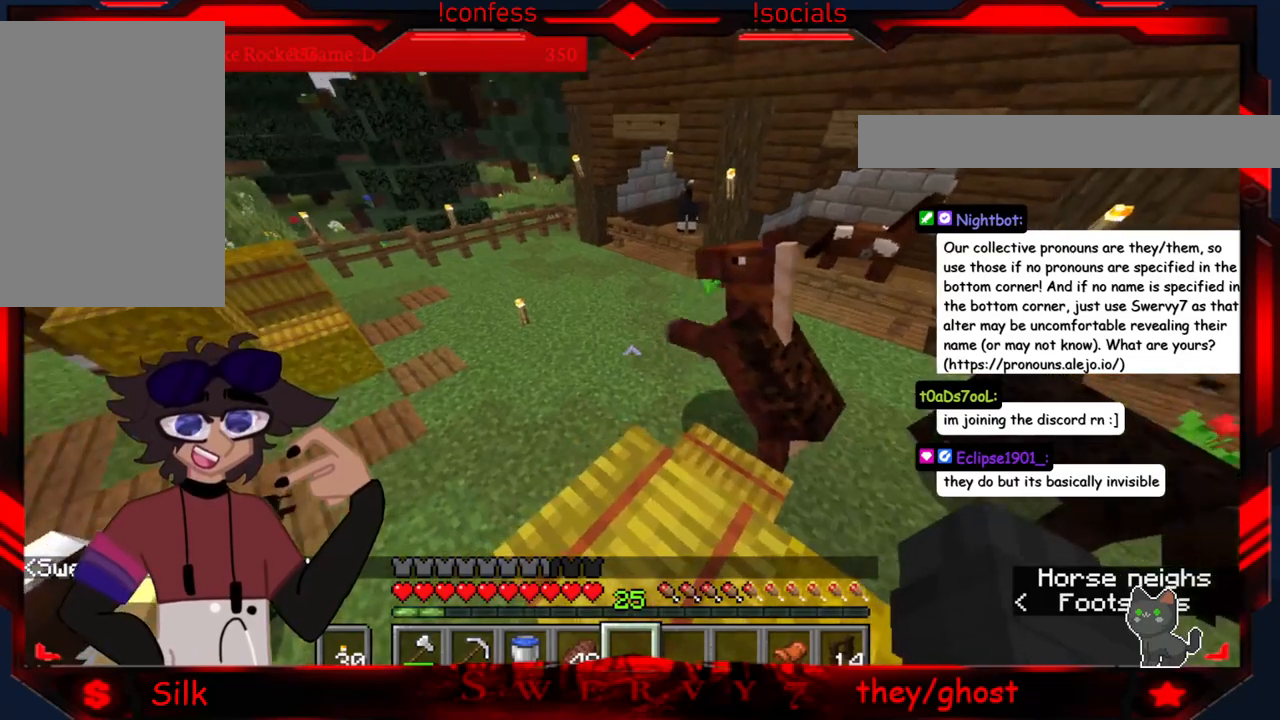
{"keys": [], "mouse": [], "events": []}
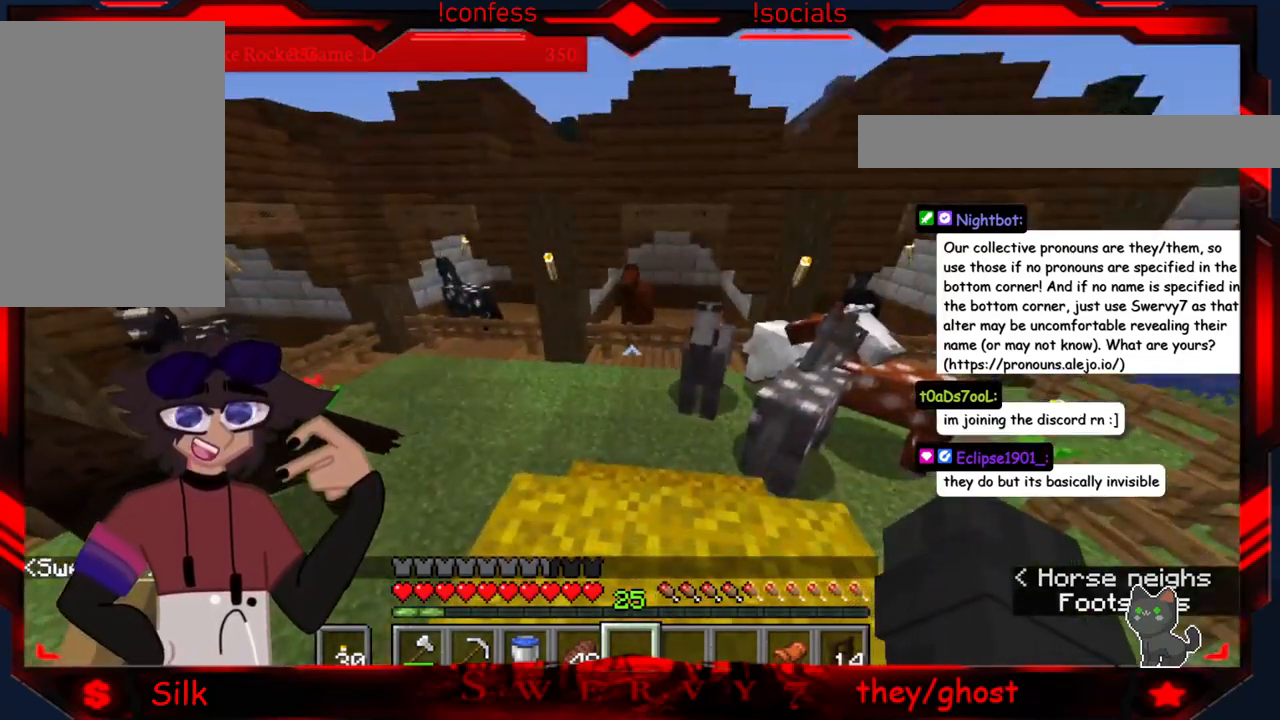
{"keys": [], "mouse": [], "events": []}
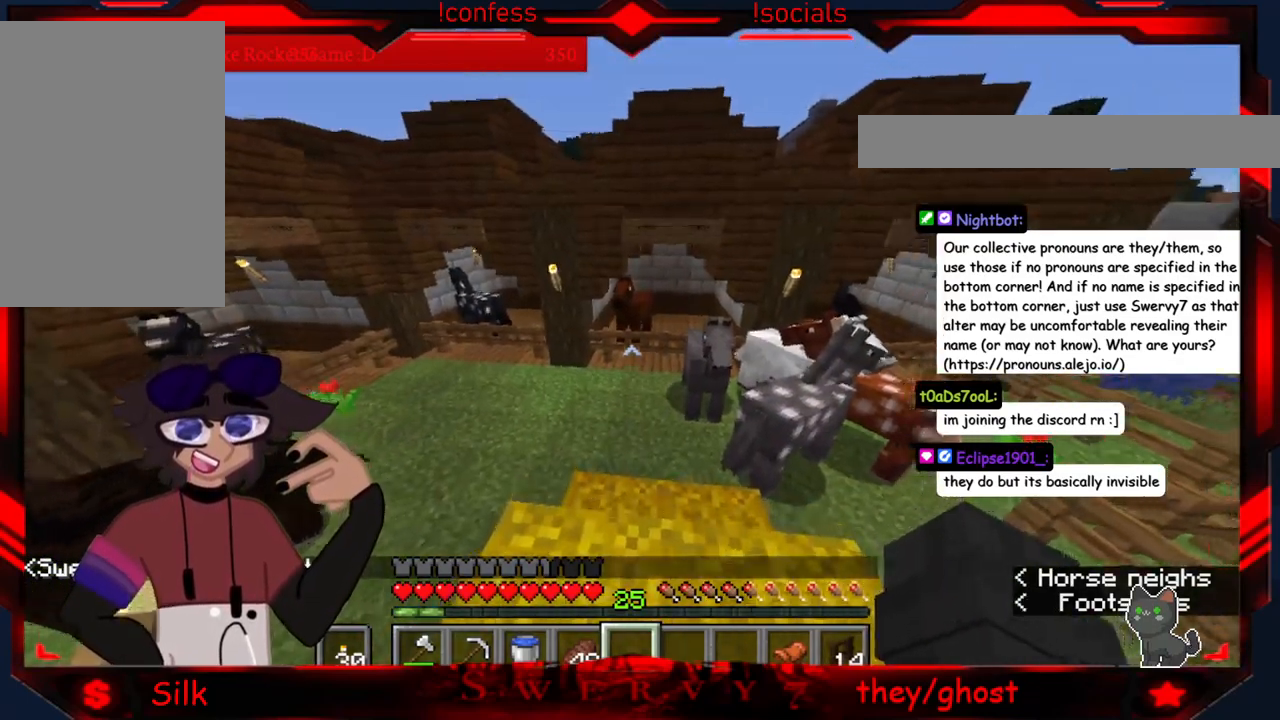
{"keys": [], "mouse": [], "events": []}
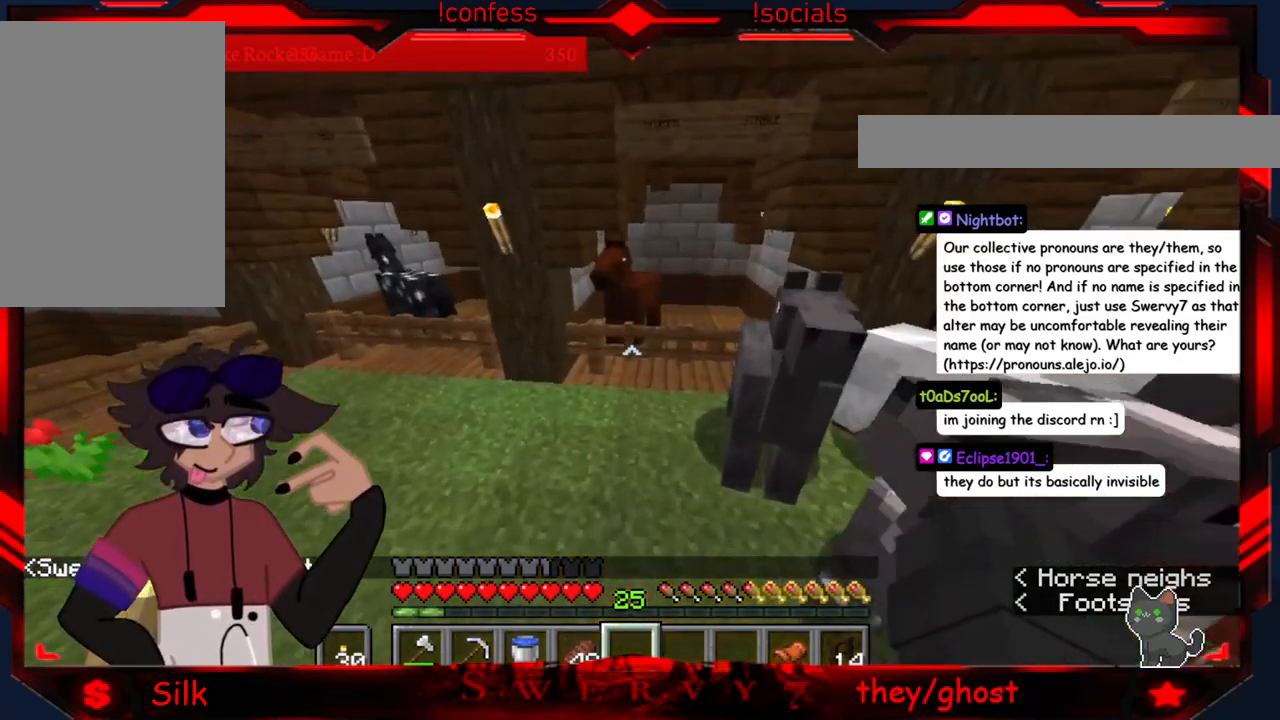
{"keys": [], "mouse": [], "events": []}
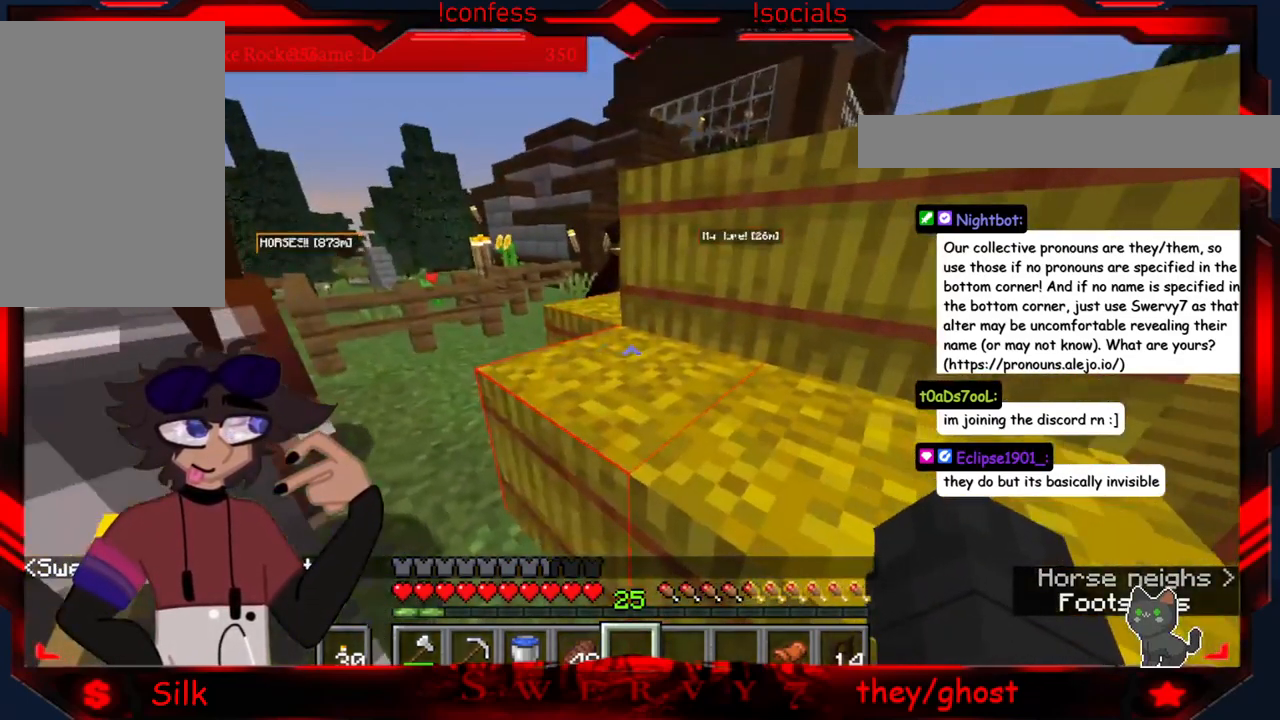
{"keys": ["d"], "mouse": [], "events": [[283, "d", "down"]]}
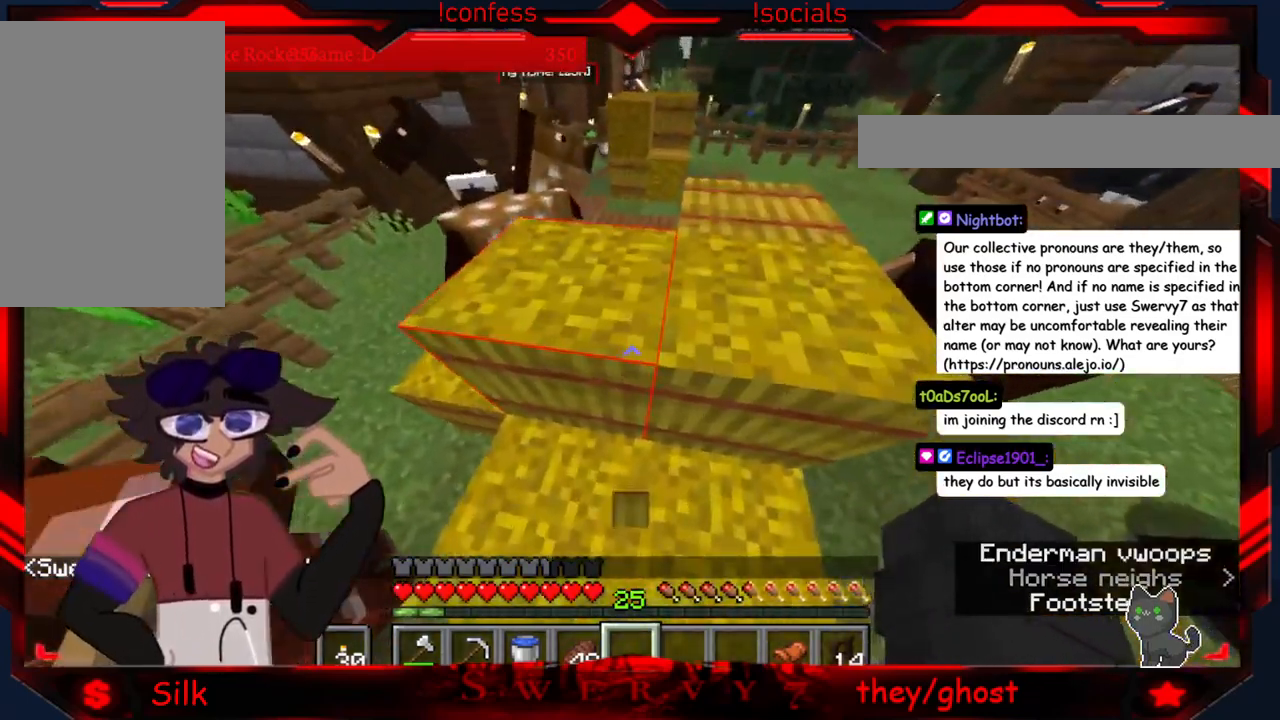
{"keys": [], "mouse": [], "events": [[483, "d", "up"]]}
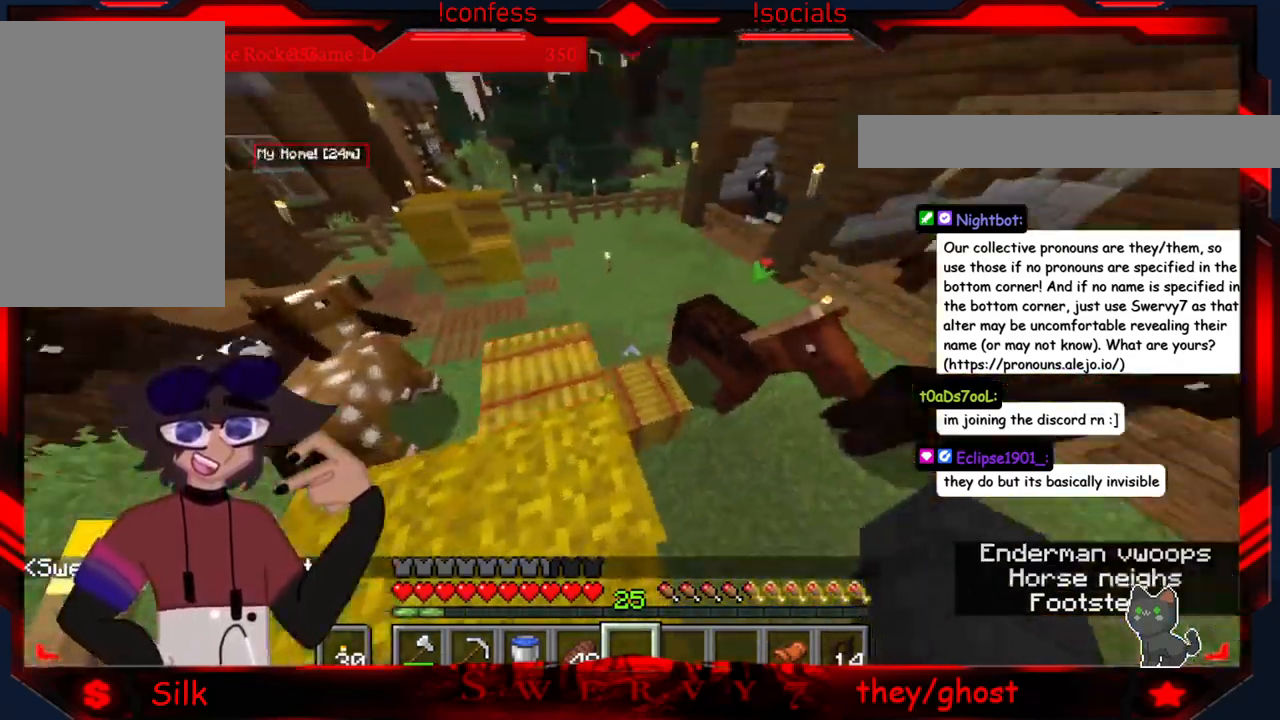
{"keys": [], "mouse": [], "events": []}
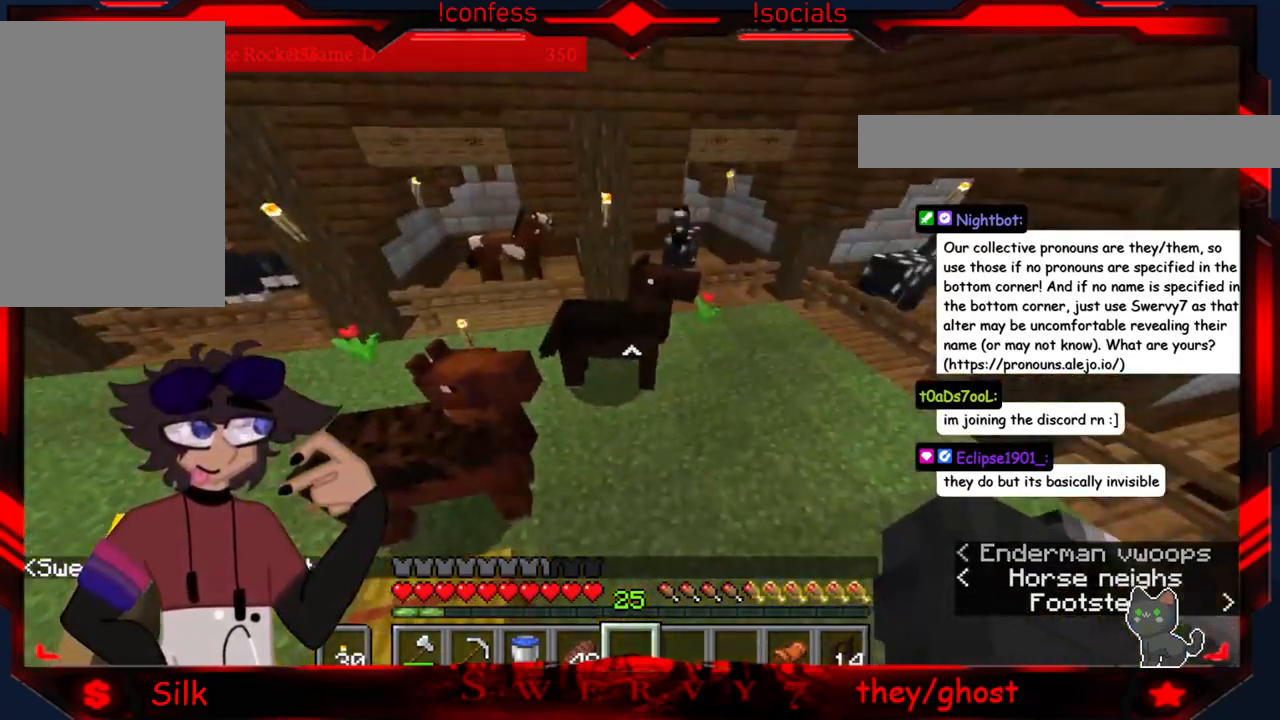
{"keys": [], "mouse": [], "events": [[33, "a", "down"], [250, "a", "up"]]}
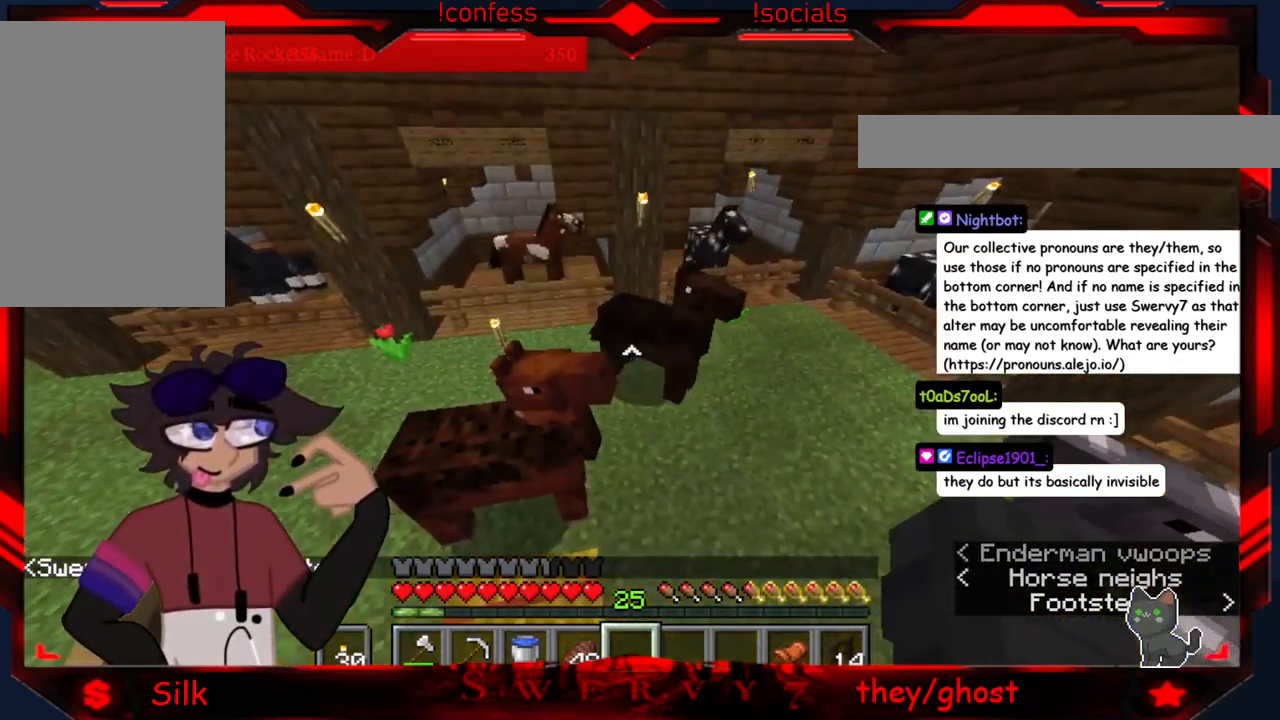
{"keys": [], "mouse": [], "events": []}
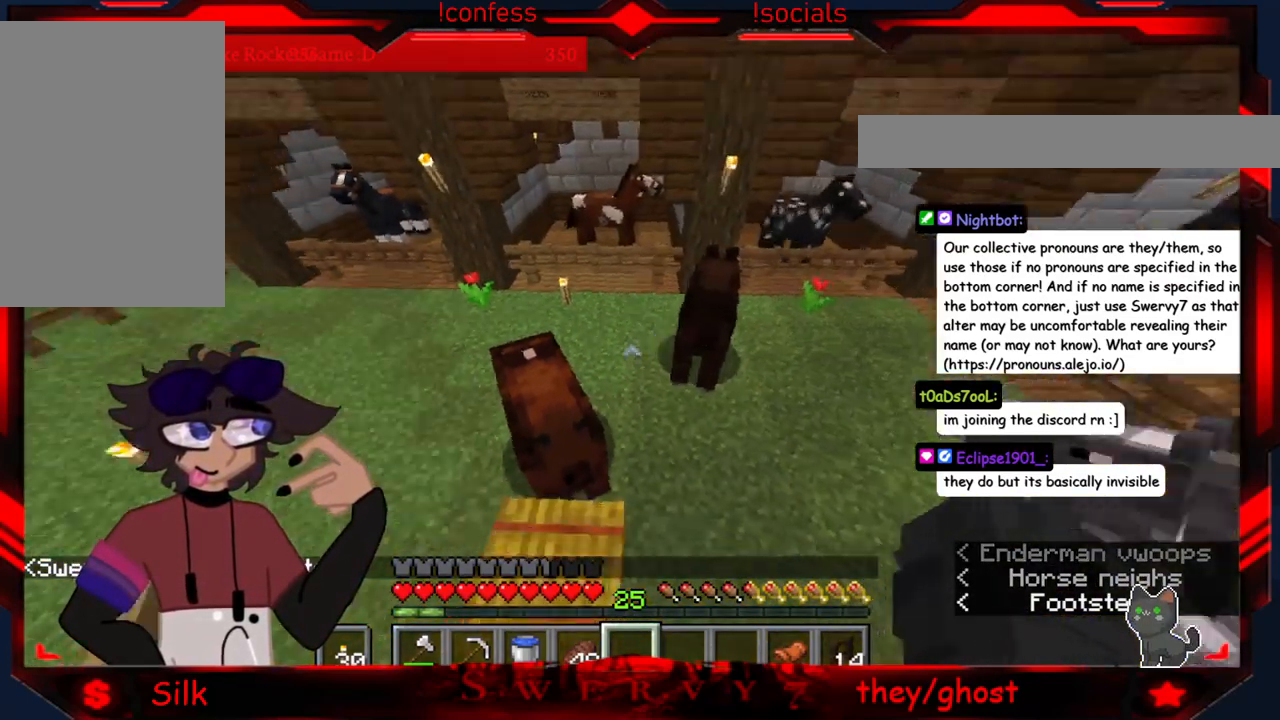
{"keys": [], "mouse": [], "events": []}
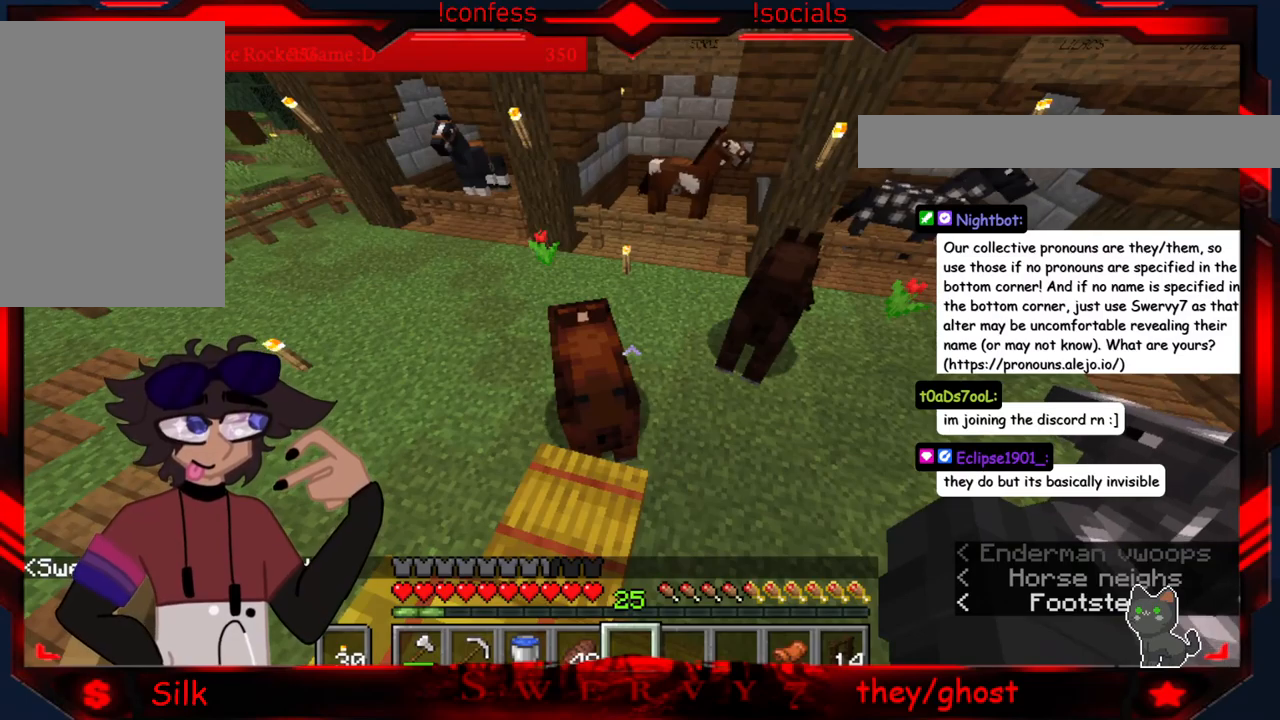
{"keys": ["d"], "mouse": [], "events": [[483, "d", "down"]]}
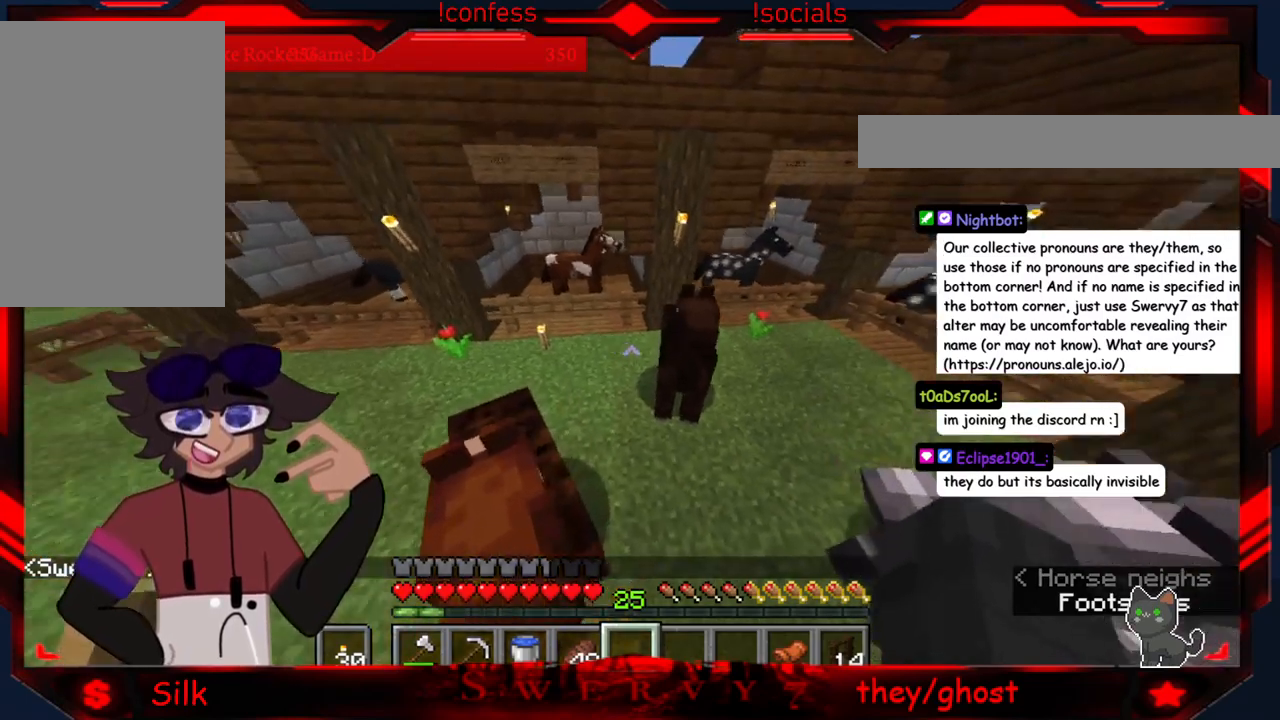
{"keys": ["d"], "mouse": [], "events": []}
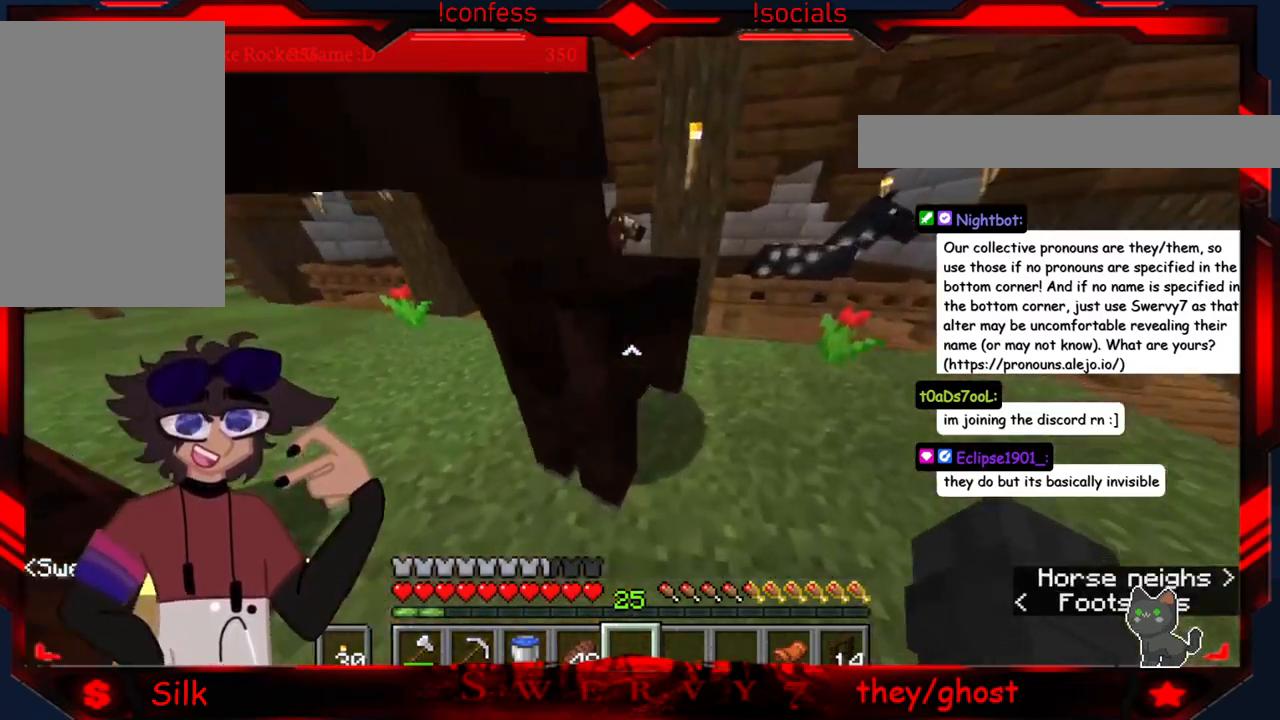
{"keys": [], "mouse": [], "events": [[217, "d", "up"]]}
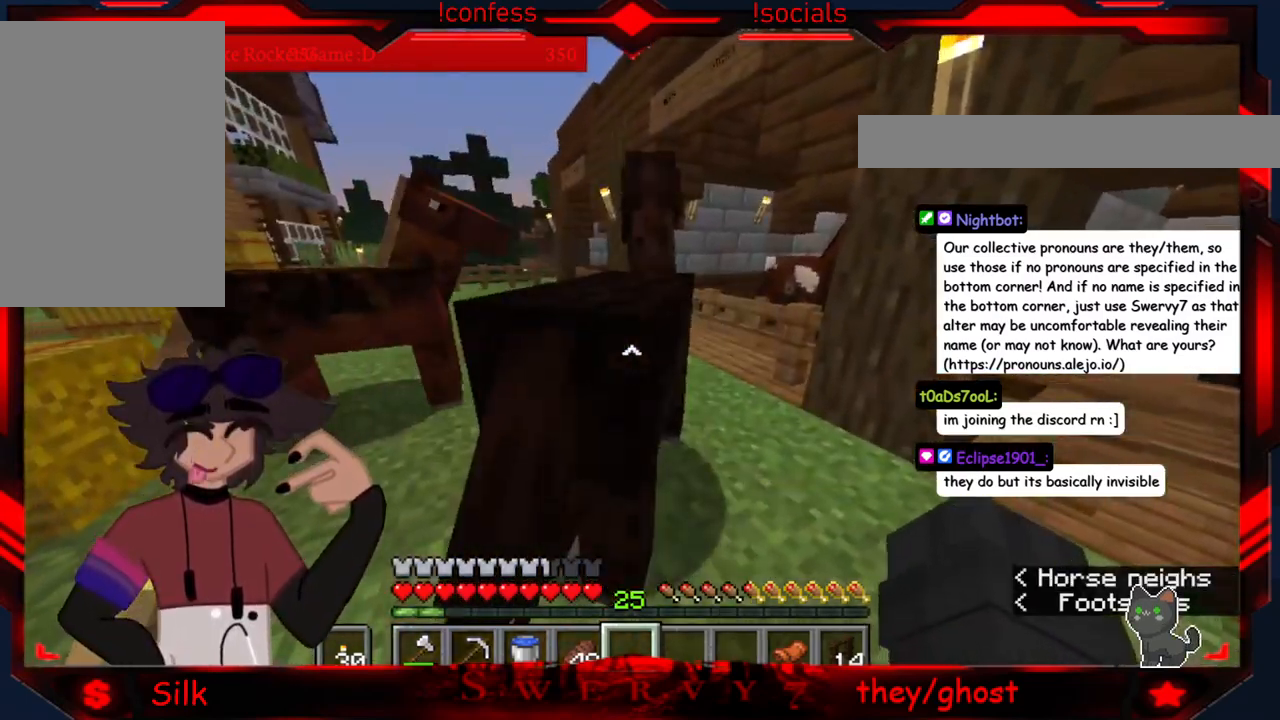
{"keys": [], "mouse": [], "events": []}
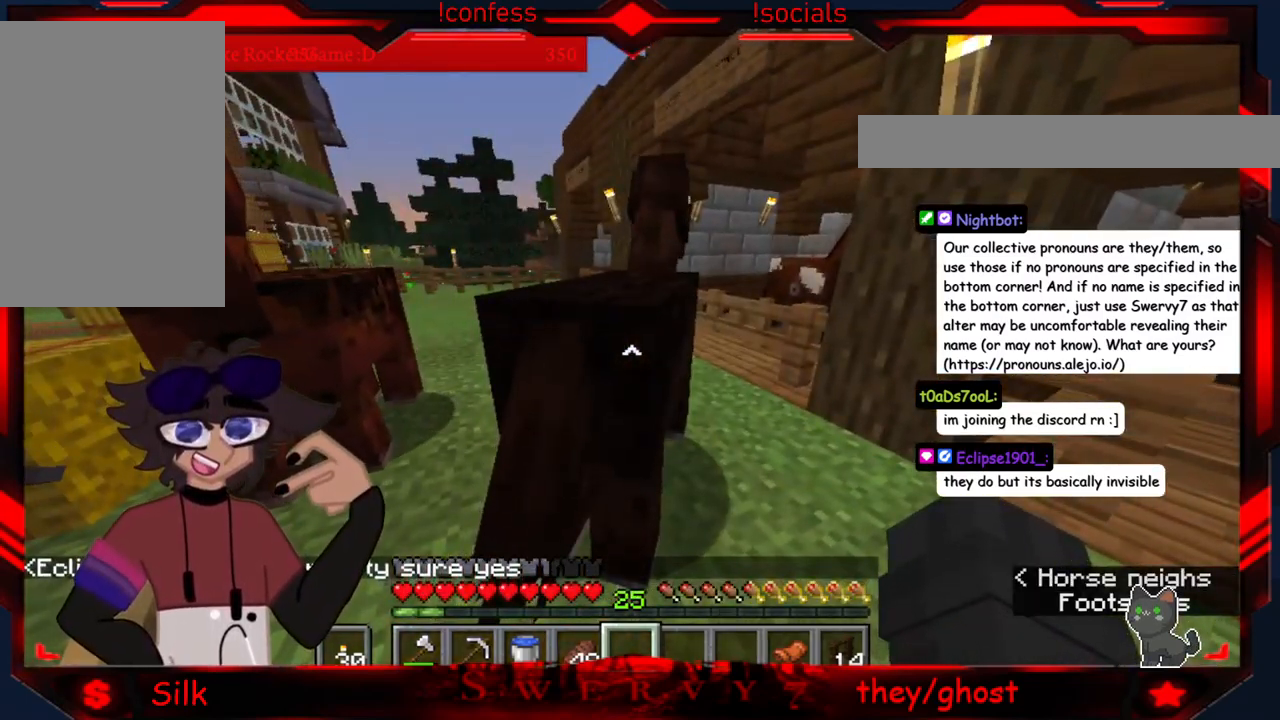
{"keys": [], "mouse": [], "events": []}